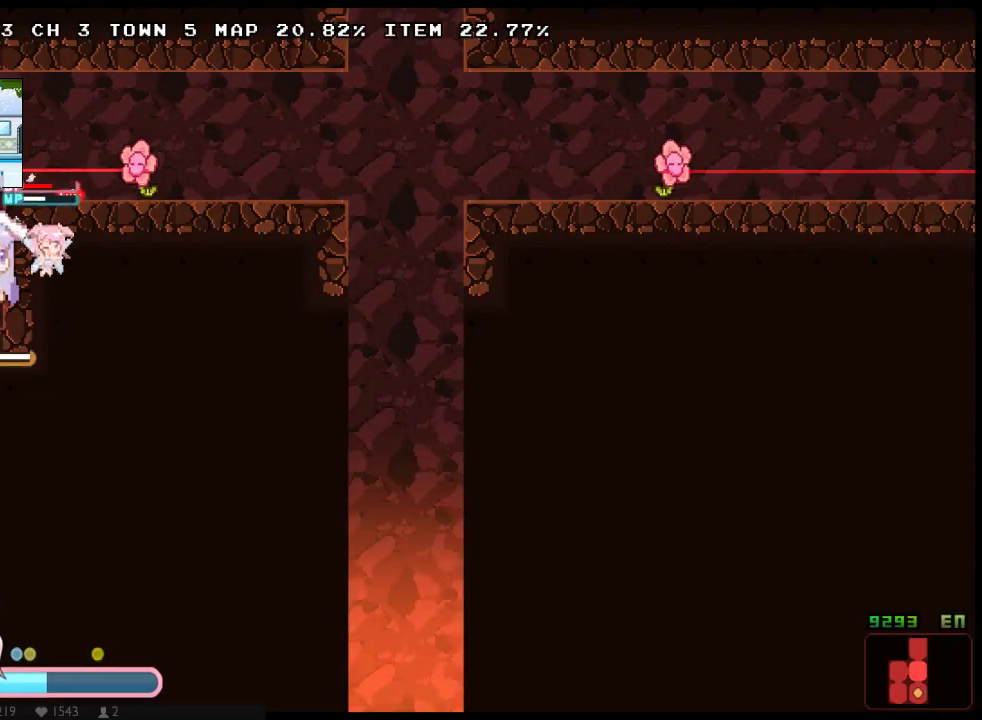
Gameplay with a controller (Xbox layout); each line is a JSON object with the inputs held at the frame after it. "events" lists button and stick changes between this image and that frame as [ms after this image, input, new state], when the widget could be followed in between. Not read: B DPAD_UP L1 L3 R1 R3 SELECT START Y.
{"buttons": ["X", "DPAD_RIGHT"], "left_stick": "center", "right_stick": "center", "events": [[33, "X", "down"], [67, "A", "down"], [100, "X", "up"], [217, "X", "down"], [250, "A", "up"]]}
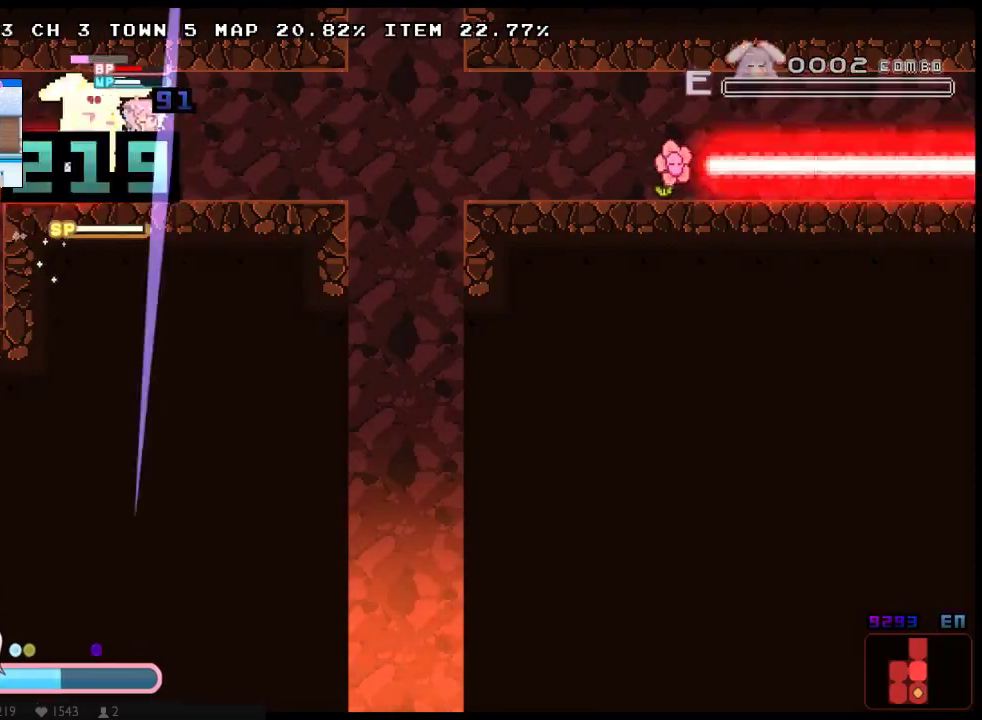
{"buttons": ["X", "DPAD_RIGHT"], "left_stick": "center", "right_stick": "center", "events": []}
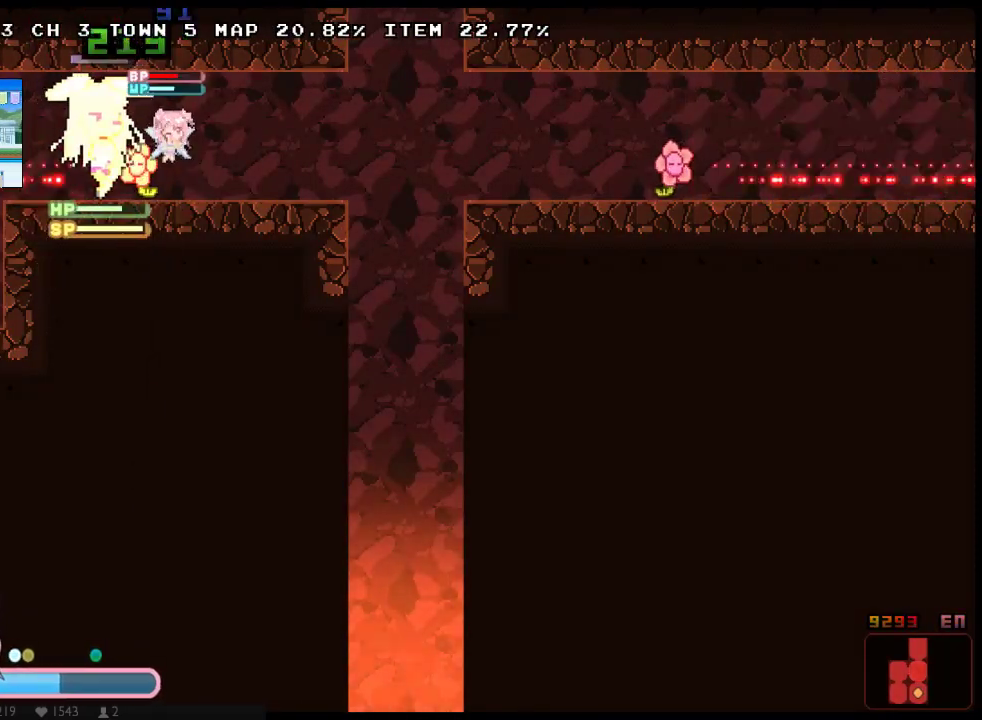
{"buttons": ["X", "DPAD_RIGHT"], "left_stick": "center", "right_stick": "center", "events": []}
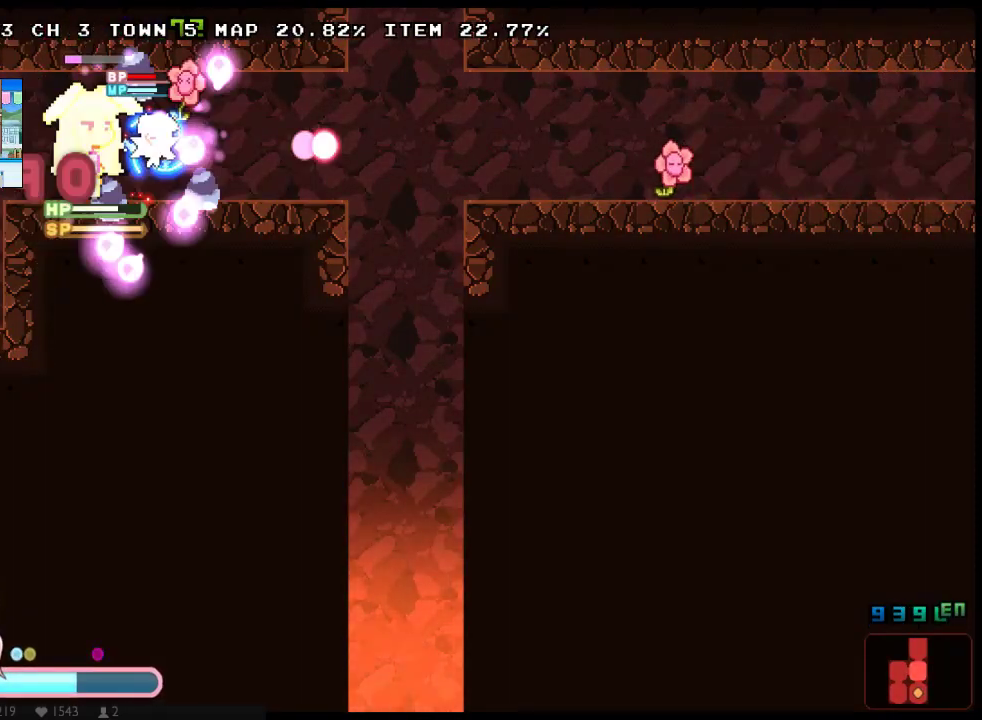
{"buttons": ["X", "DPAD_RIGHT"], "left_stick": "center", "right_stick": "center", "events": []}
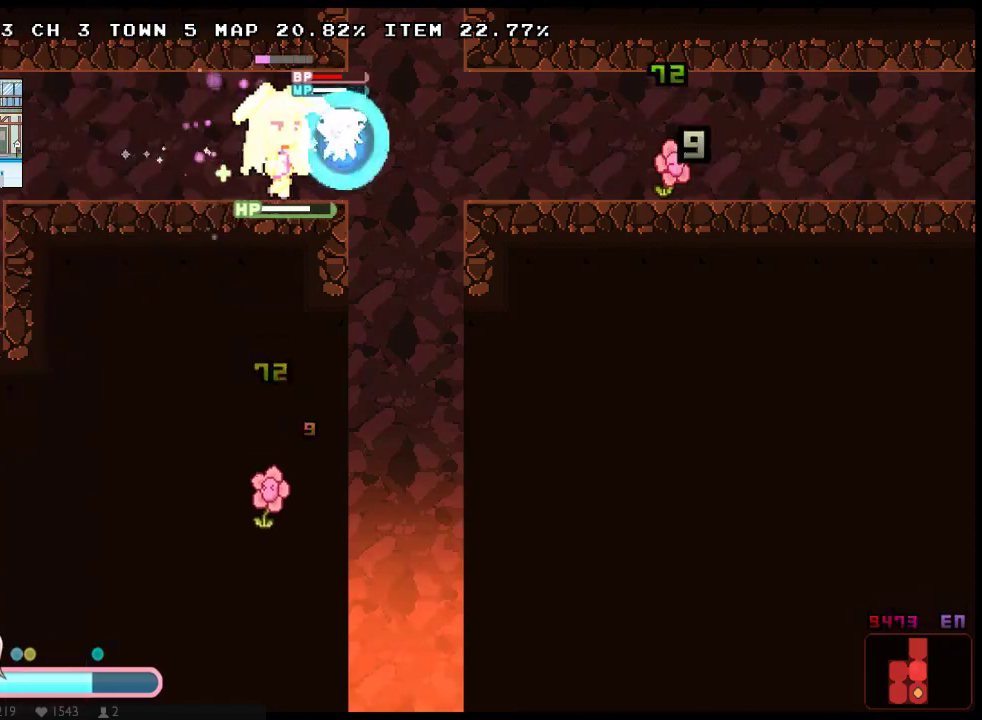
{"buttons": ["A", "X", "DPAD_LEFT"], "left_stick": "center", "right_stick": "center", "events": [[183, "A", "down"], [217, "DPAD_RIGHT", "up"], [333, "DPAD_LEFT", "down"]]}
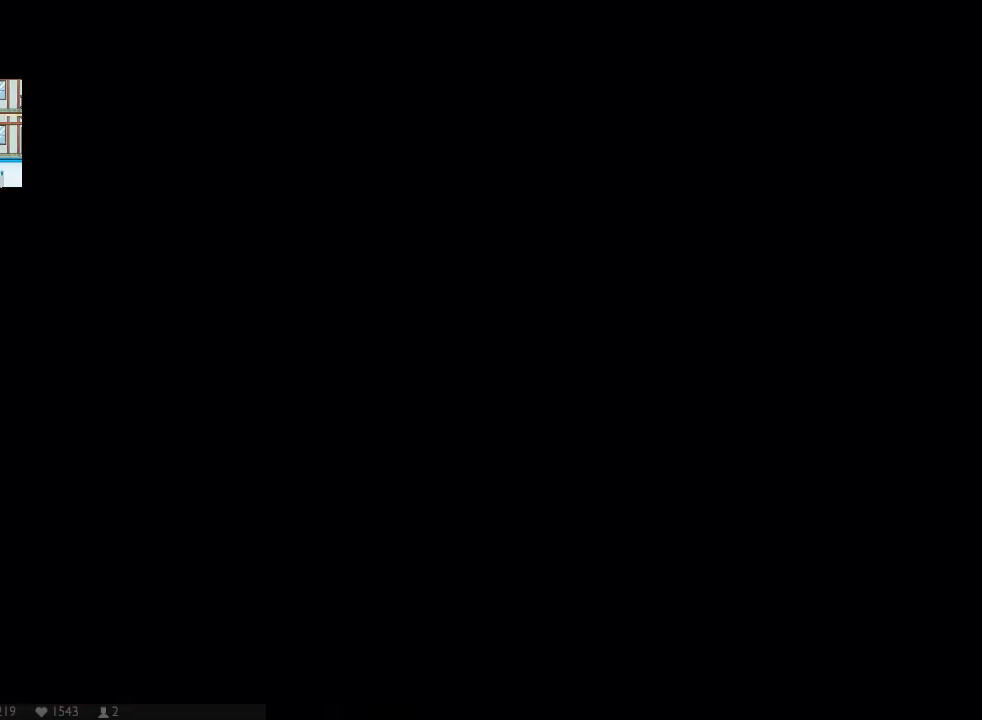
{"buttons": ["A", "X", "DPAD_RIGHT"], "left_stick": "center", "right_stick": "center", "events": [[250, "A", "up"], [317, "DPAD_LEFT", "up"], [350, "A", "down"], [350, "DPAD_RIGHT", "down"]]}
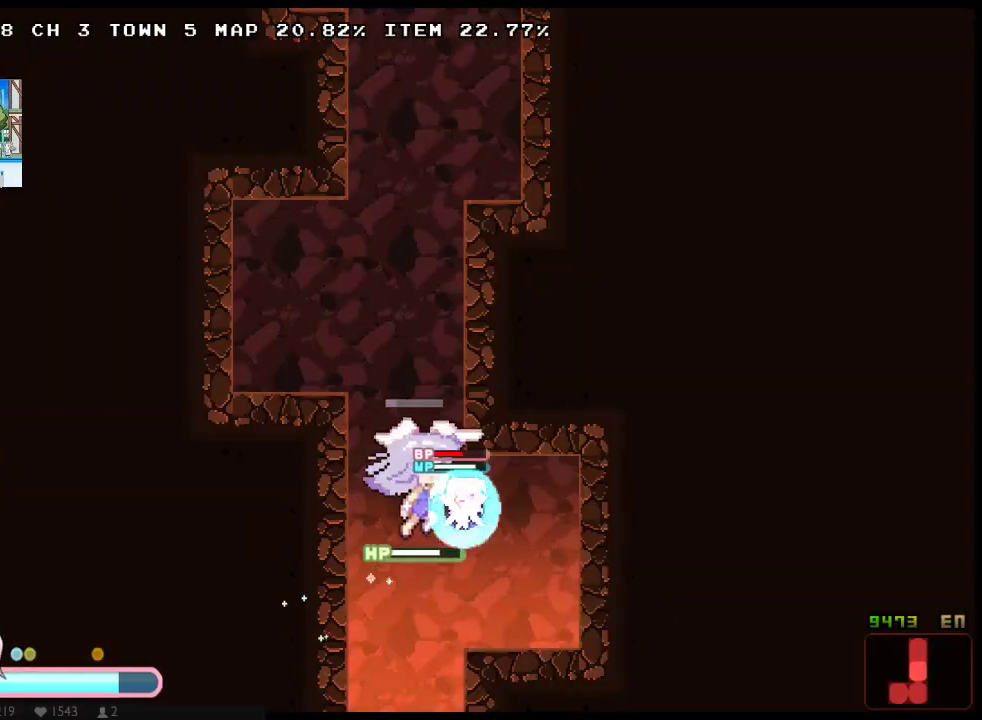
{"buttons": ["X"], "left_stick": "center", "right_stick": "center", "events": [[17, "A", "up"], [500, "DPAD_RIGHT", "up"]]}
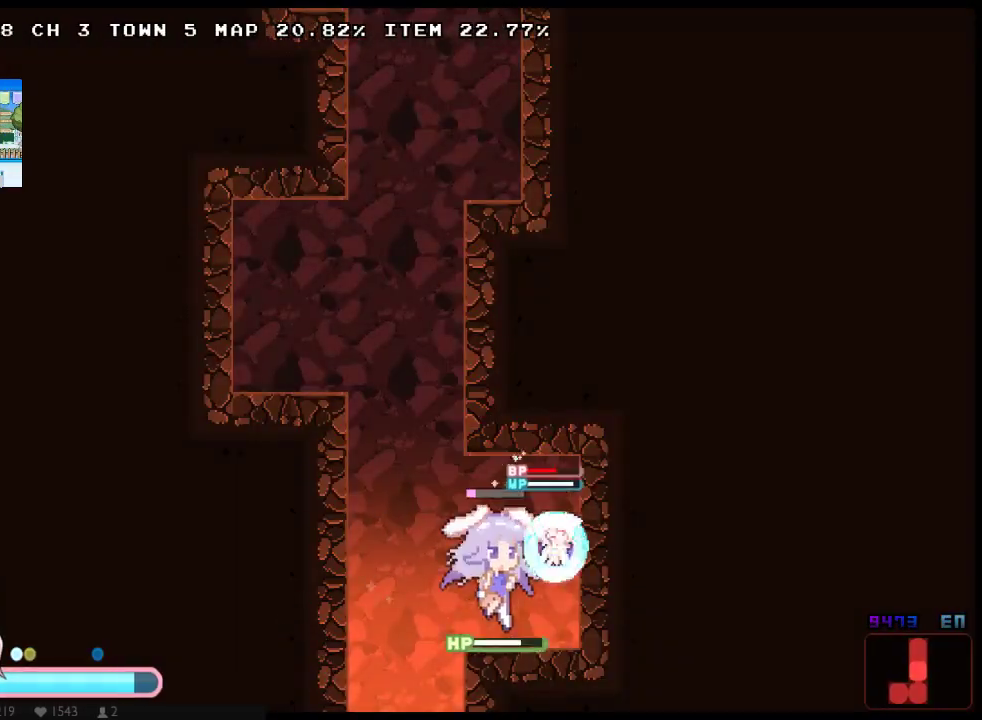
{"buttons": ["A", "X"], "left_stick": "center", "right_stick": "center", "events": [[100, "DPAD_LEFT", "down"], [317, "A", "down"], [417, "DPAD_LEFT", "up"]]}
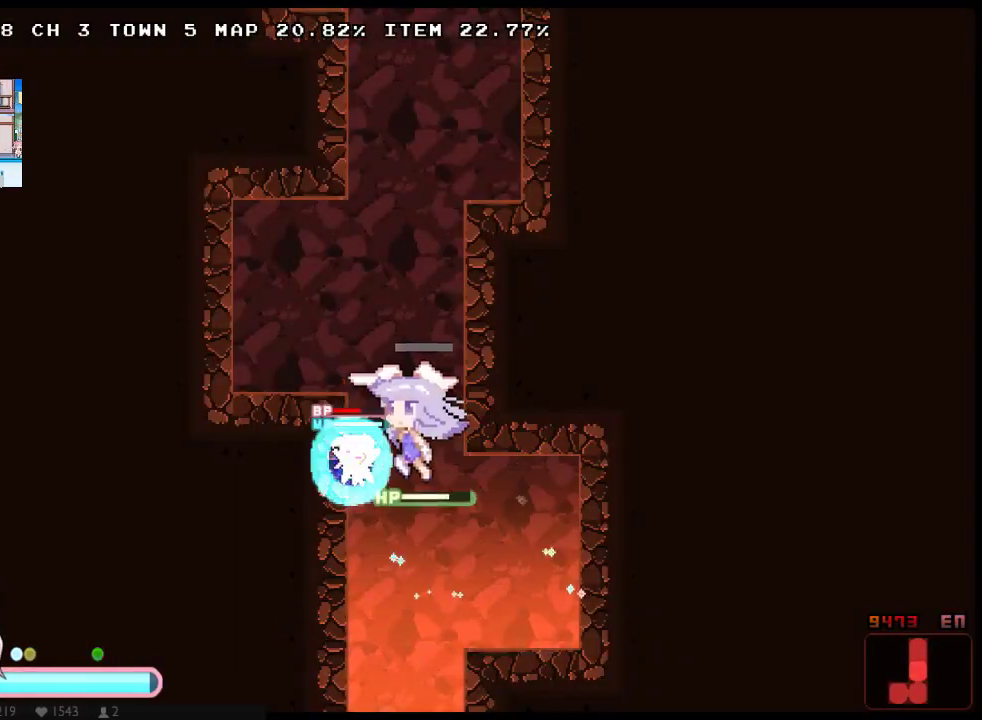
{"buttons": ["X", "DPAD_RIGHT"], "left_stick": "center", "right_stick": "center", "events": [[100, "DPAD_RIGHT", "down"], [133, "A", "up"], [200, "A", "down"], [233, "DPAD_RIGHT", "up"], [267, "DPAD_LEFT", "down"], [400, "DPAD_LEFT", "up"], [400, "DPAD_RIGHT", "down"], [467, "A", "up"]]}
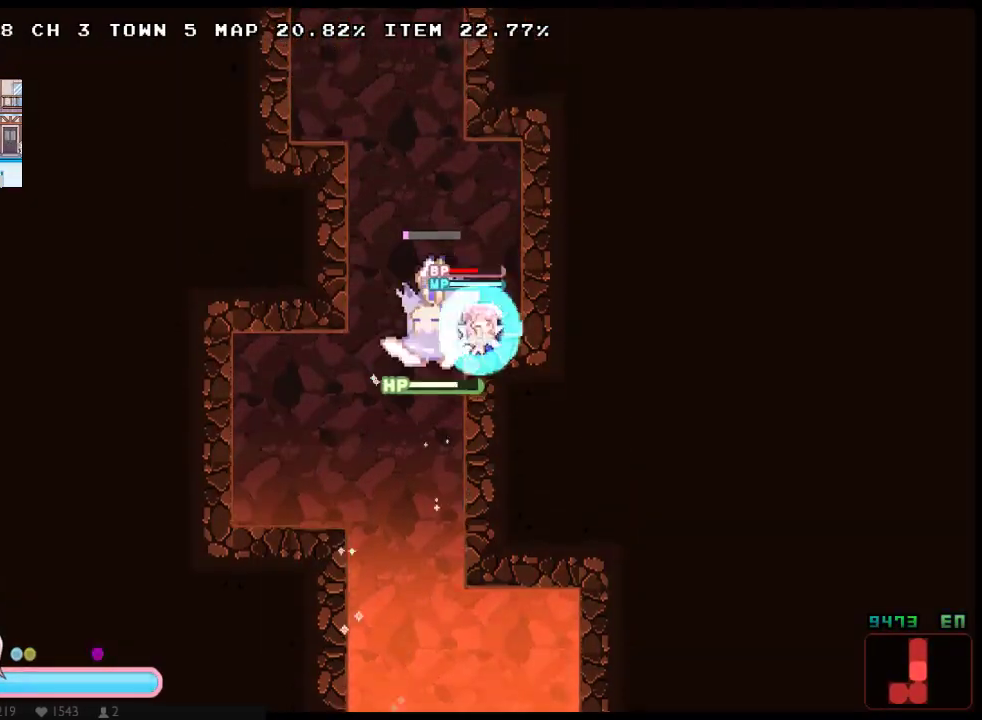
{"buttons": ["A", "X", "DPAD_DOWN", "DPAD_RIGHT"], "left_stick": "center", "right_stick": "center", "events": [[117, "DPAD_LEFT", "down"], [117, "DPAD_RIGHT", "up"], [150, "A", "down"], [383, "DPAD_DOWN", "down"], [400, "A", "up"], [433, "DPAD_LEFT", "up"], [467, "A", "down"], [500, "DPAD_RIGHT", "down"]]}
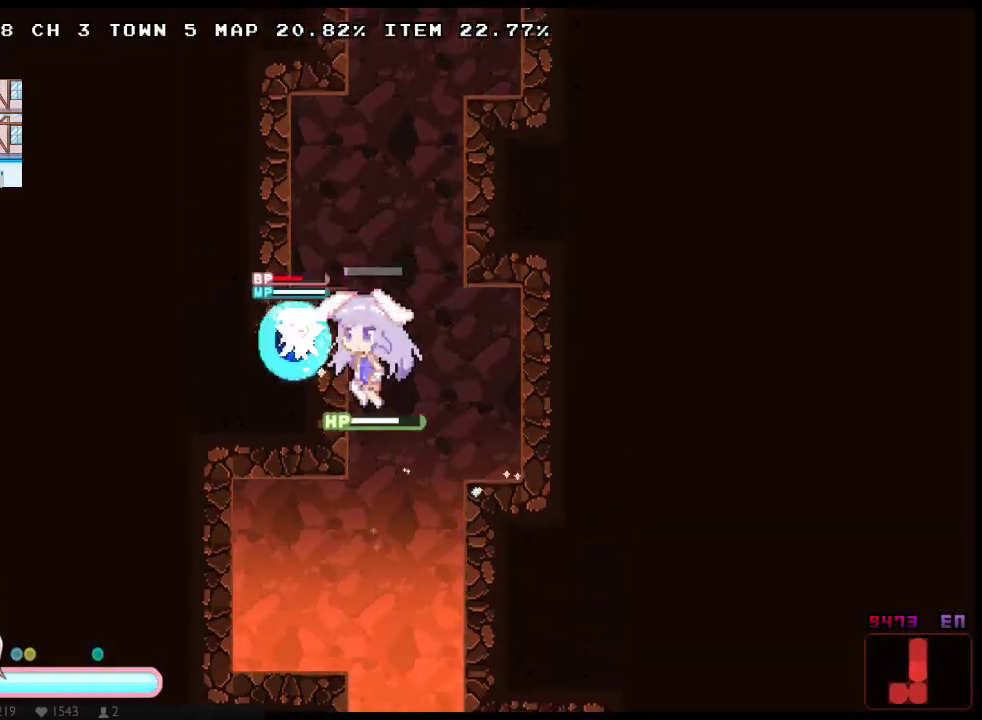
{"buttons": ["X", "DPAD_LEFT"], "left_stick": "center", "right_stick": "center", "events": [[100, "A", "up"], [100, "DPAD_RIGHT", "up"], [133, "DPAD_DOWN", "up"], [133, "DPAD_LEFT", "down"]]}
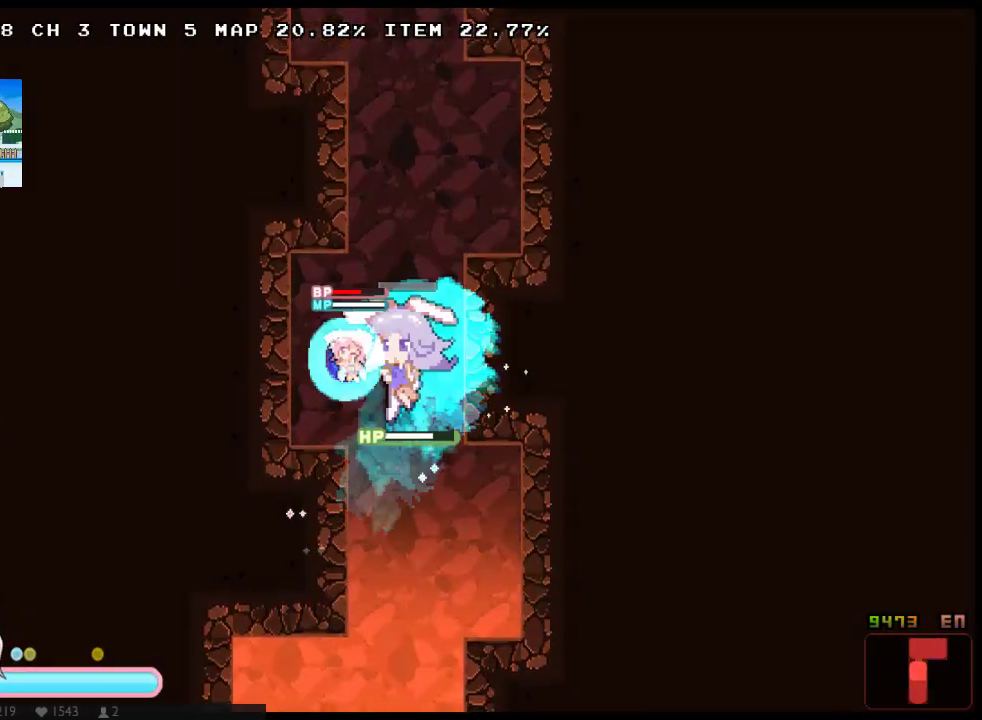
{"buttons": ["X"], "left_stick": "center", "right_stick": "center", "events": [[400, "DPAD_LEFT", "up"]]}
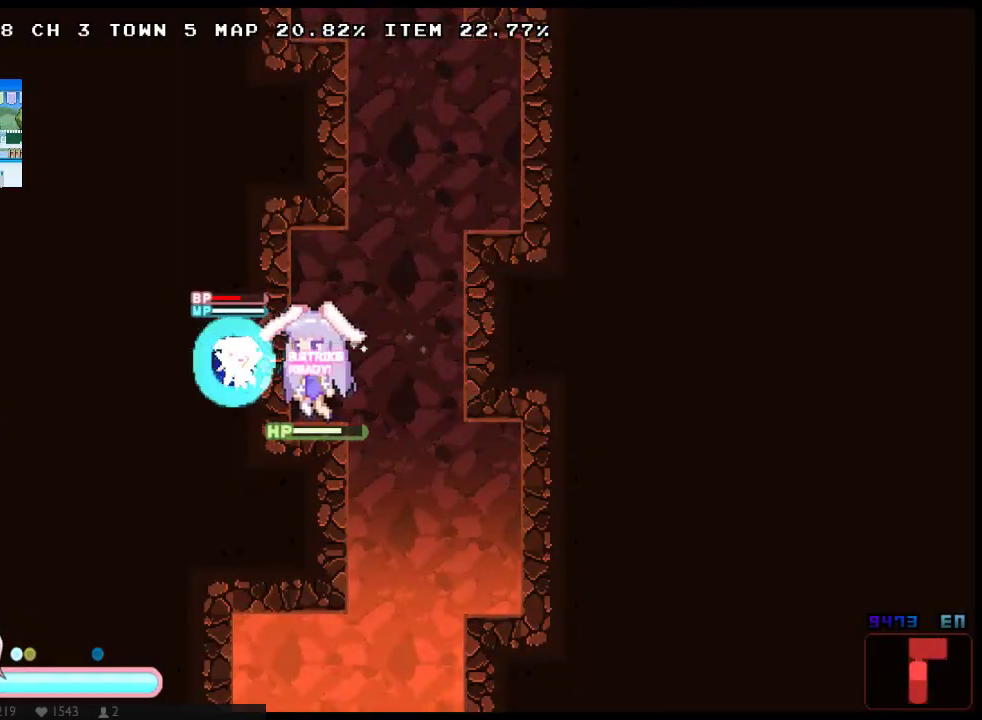
{"buttons": ["A", "X"], "left_stick": "center", "right_stick": "center", "events": [[33, "DPAD_RIGHT", "down"], [250, "A", "down"], [417, "DPAD_RIGHT", "up"]]}
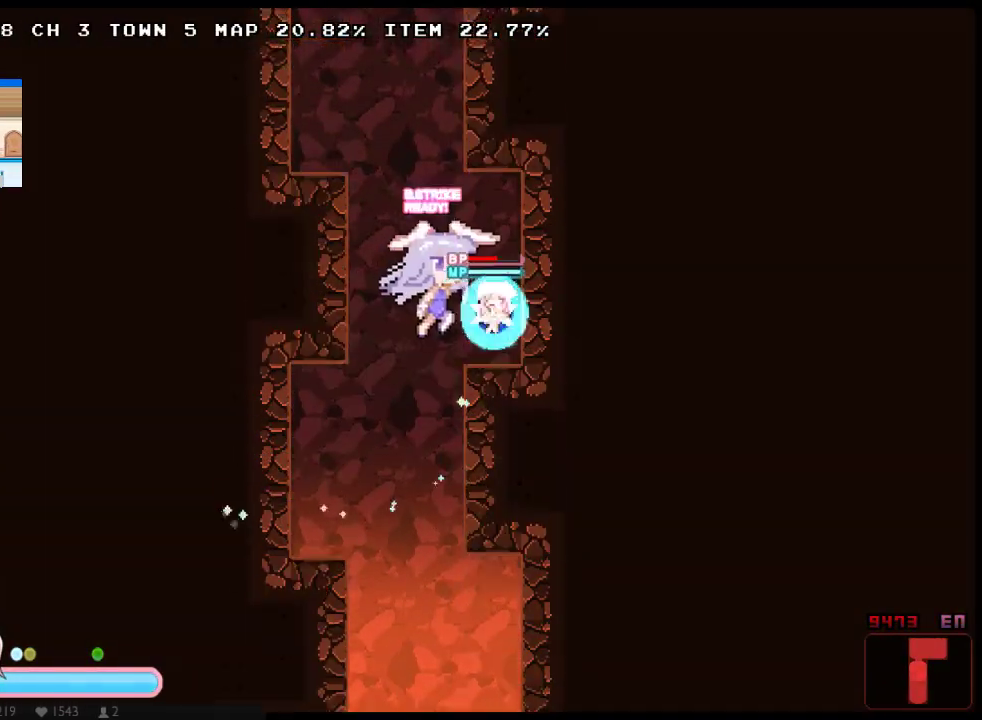
{"buttons": ["X"], "left_stick": "center", "right_stick": "center", "events": [[17, "A", "up"], [17, "DPAD_LEFT", "down"], [83, "A", "down"], [400, "A", "up"], [500, "DPAD_LEFT", "up"]]}
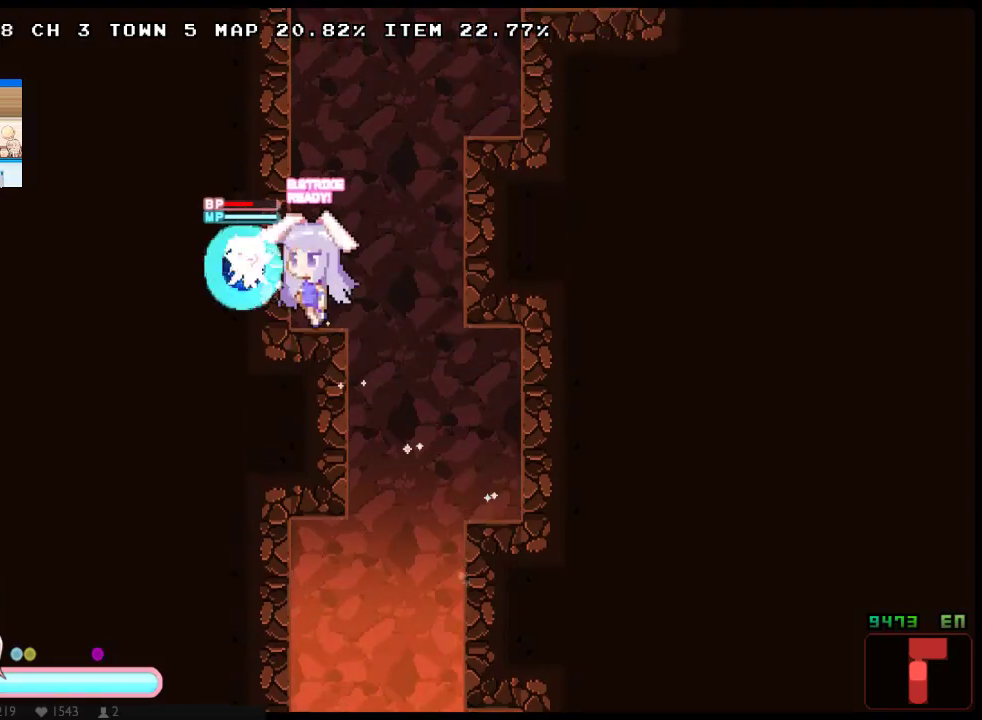
{"buttons": ["X", "DPAD_RIGHT"], "left_stick": "center", "right_stick": "center", "events": [[50, "DPAD_RIGHT", "down"], [150, "A", "down"], [450, "A", "up"]]}
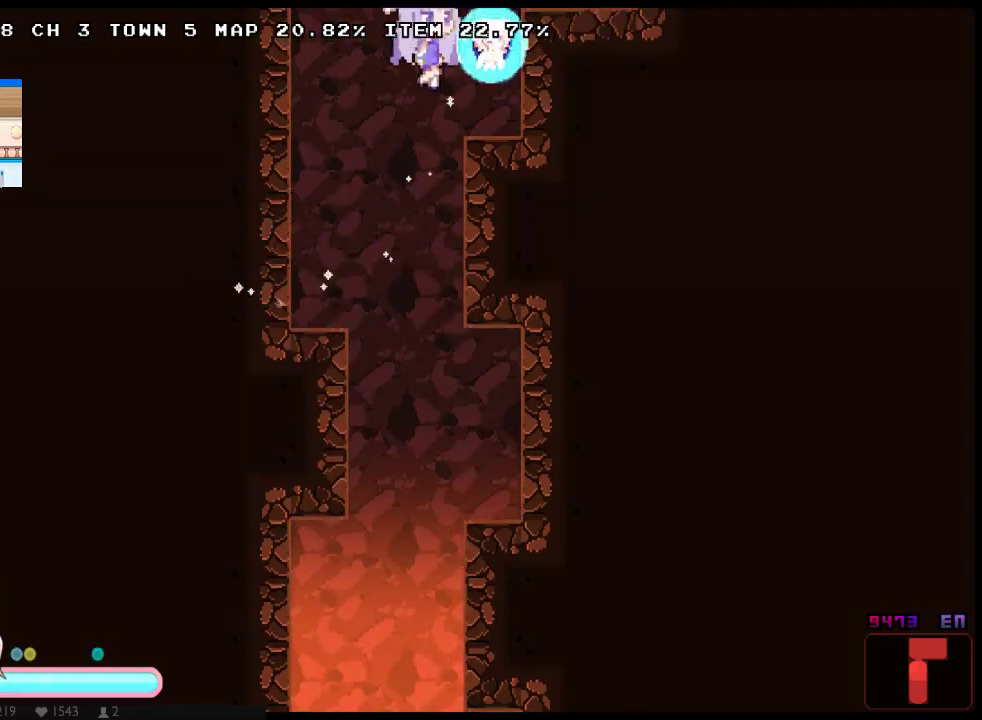
{"buttons": ["A", "X", "DPAD_RIGHT"], "left_stick": "center", "right_stick": "center", "events": [[300, "A", "down"]]}
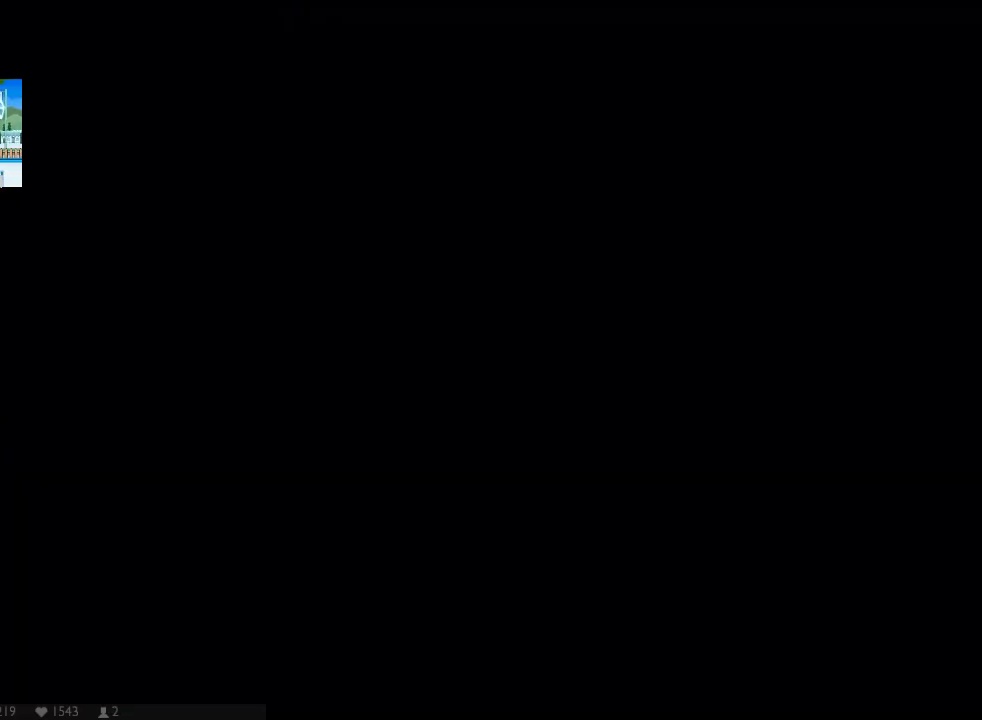
{"buttons": ["A", "X", "DPAD_DOWN", "DPAD_RIGHT"], "left_stick": "center", "right_stick": "center", "events": [[183, "A", "up"], [250, "A", "down"], [400, "DPAD_DOWN", "down"]]}
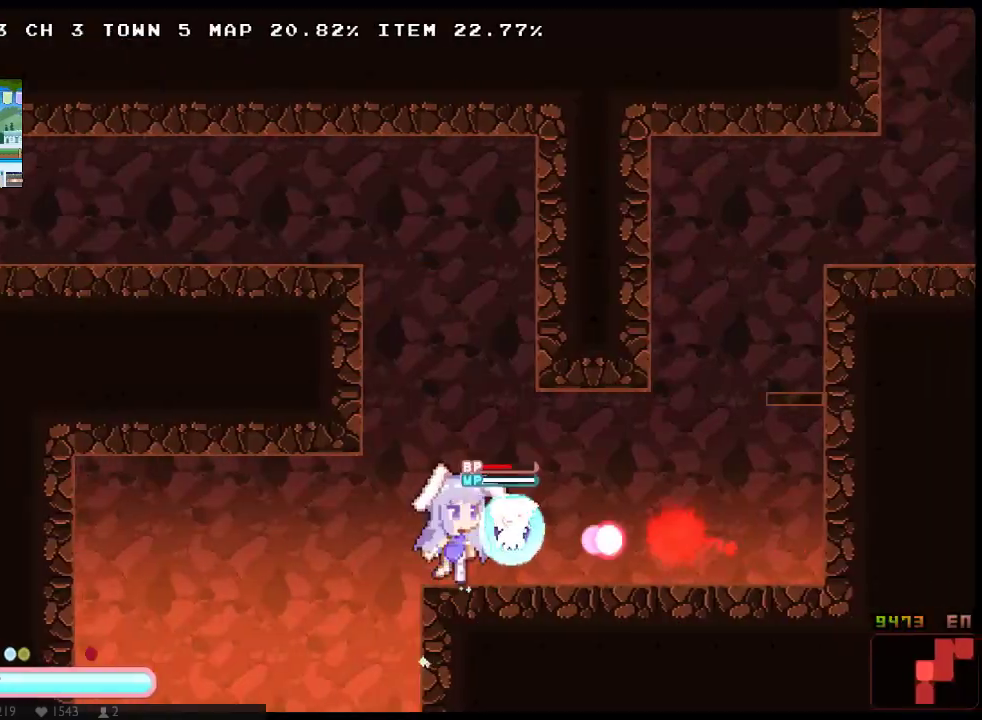
{"buttons": ["X", "DPAD_RIGHT"], "left_stick": "center", "right_stick": "center", "events": [[67, "A", "up"], [67, "DPAD_DOWN", "up"]]}
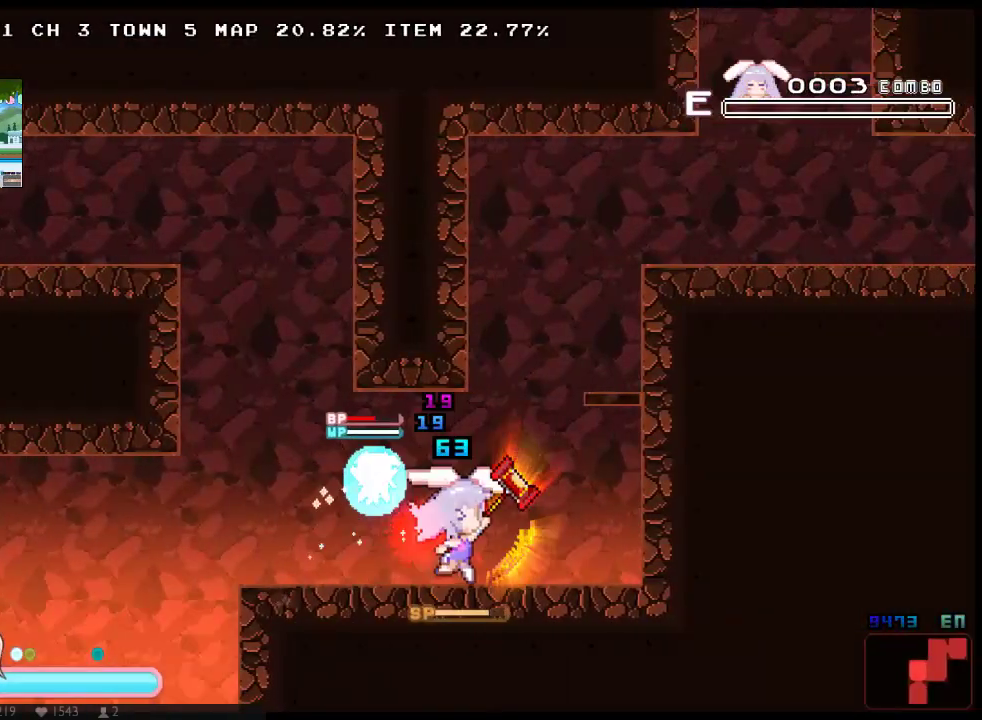
{"buttons": ["A", "X"], "left_stick": "center", "right_stick": "center", "events": [[150, "A", "down"], [233, "DPAD_RIGHT", "up"], [300, "DPAD_LEFT", "down"], [367, "A", "up"], [433, "A", "down"], [433, "DPAD_LEFT", "up"]]}
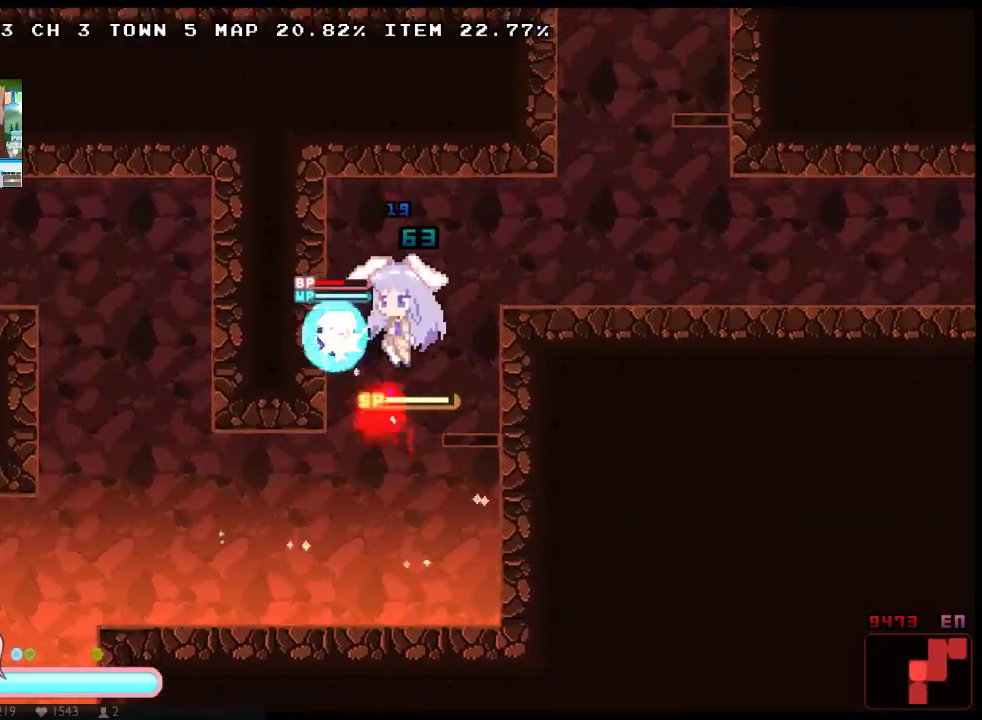
{"buttons": ["X"], "left_stick": "center", "right_stick": "center", "events": [[33, "DPAD_RIGHT", "down"], [183, "A", "up"], [383, "DPAD_RIGHT", "up"]]}
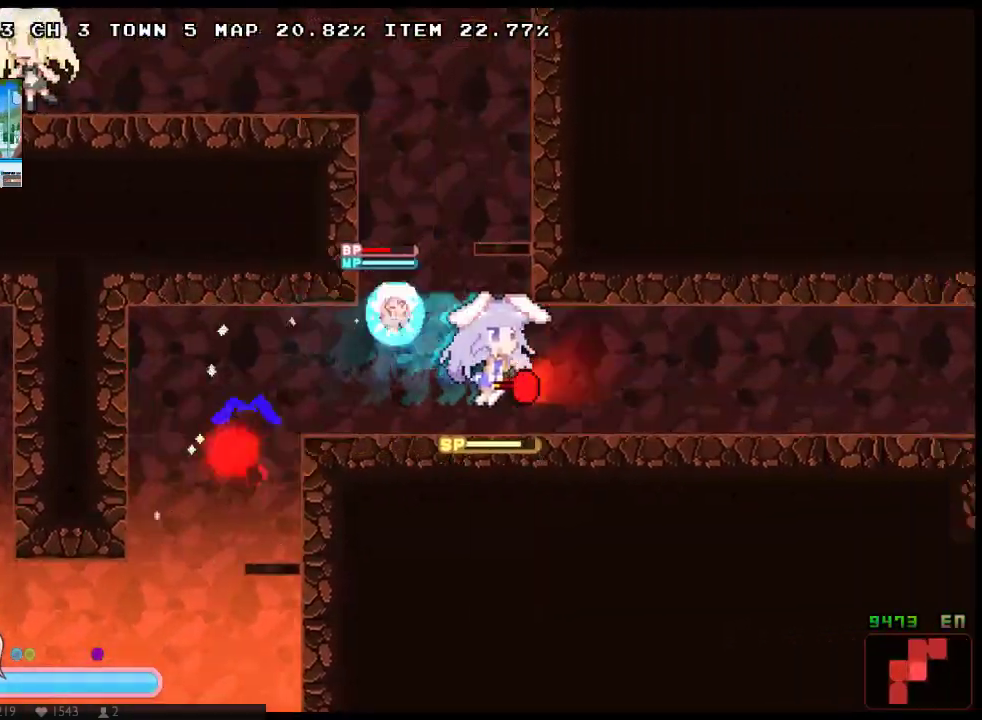
{"buttons": ["A", "X"], "left_stick": "center", "right_stick": "center", "events": [[67, "DPAD_LEFT", "down"], [233, "A", "down"], [267, "DPAD_LEFT", "up"]]}
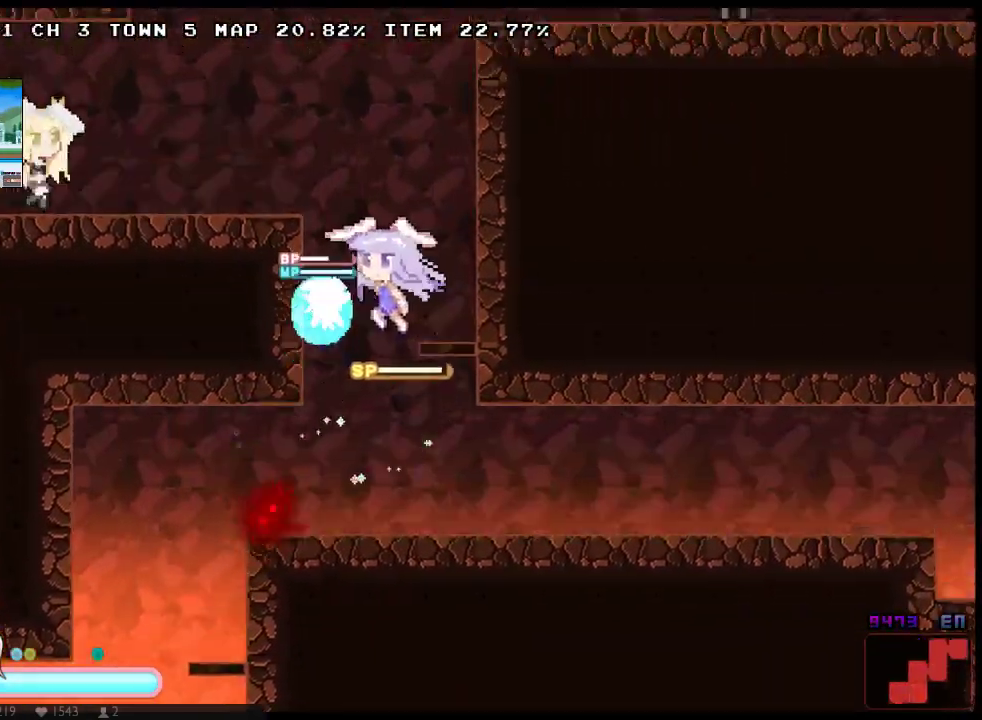
{"buttons": ["X", "DPAD_LEFT"], "left_stick": "center", "right_stick": "center", "events": [[50, "A", "up"], [50, "DPAD_LEFT", "down"], [117, "A", "down"], [317, "A", "up"], [317, "X", "up"], [450, "X", "down"]]}
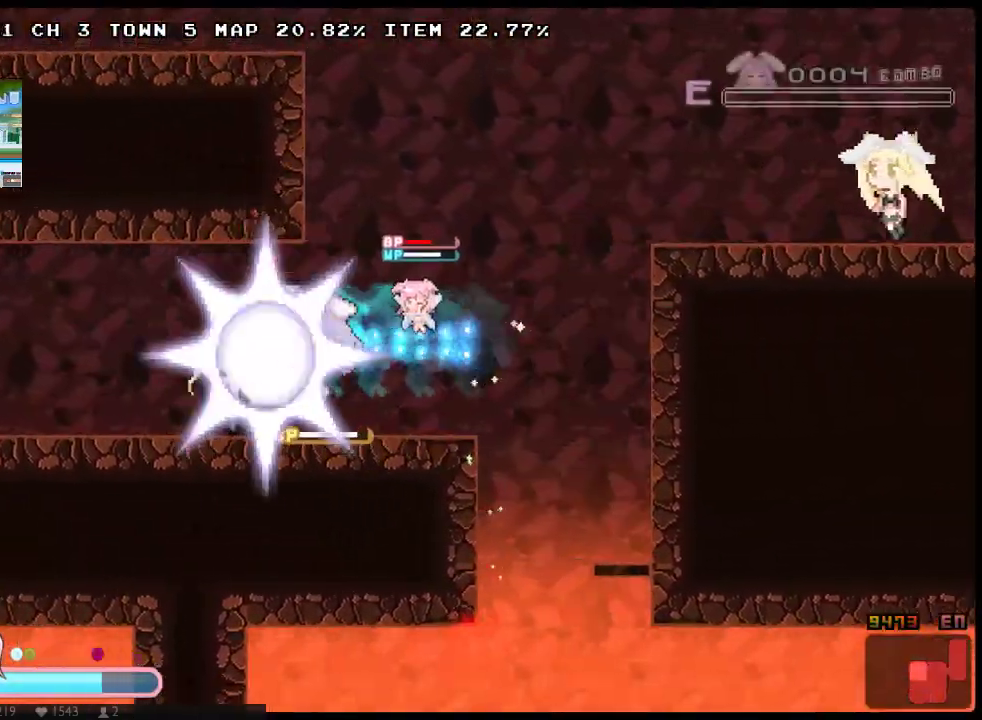
{"buttons": ["X", "DPAD_LEFT"], "left_stick": "center", "right_stick": "center", "events": []}
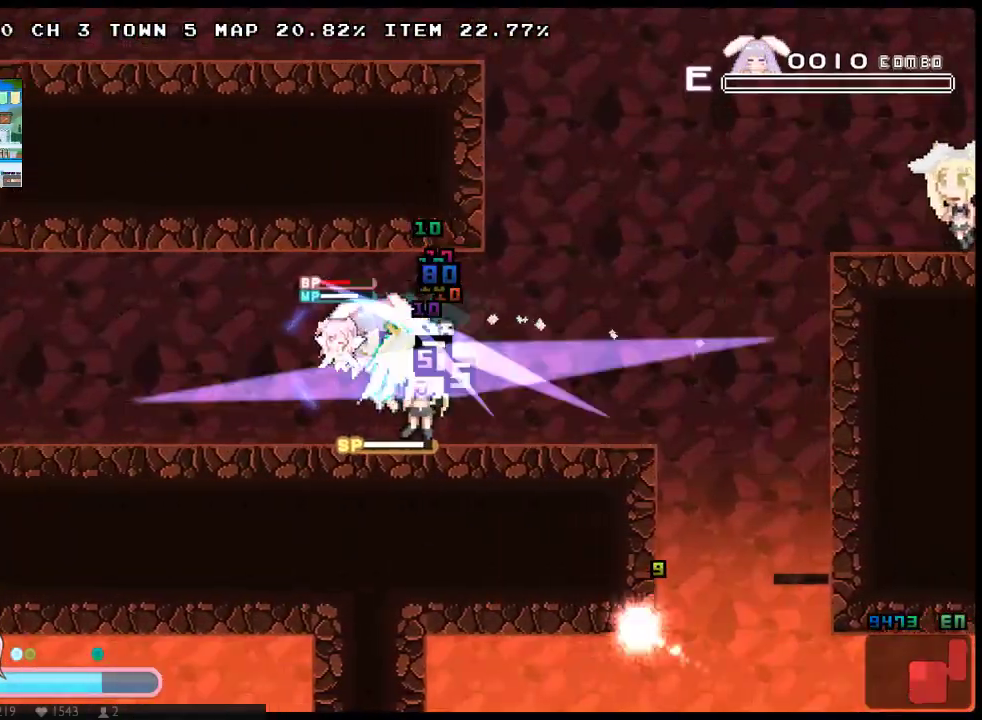
{"buttons": ["A", "X", "DPAD_DOWN", "DPAD_LEFT"], "left_stick": "center", "right_stick": "center", "events": [[217, "DPAD_DOWN", "down"], [283, "A", "down"], [367, "DPAD_LEFT", "up"], [400, "A", "up"], [467, "A", "down"], [467, "DPAD_LEFT", "down"]]}
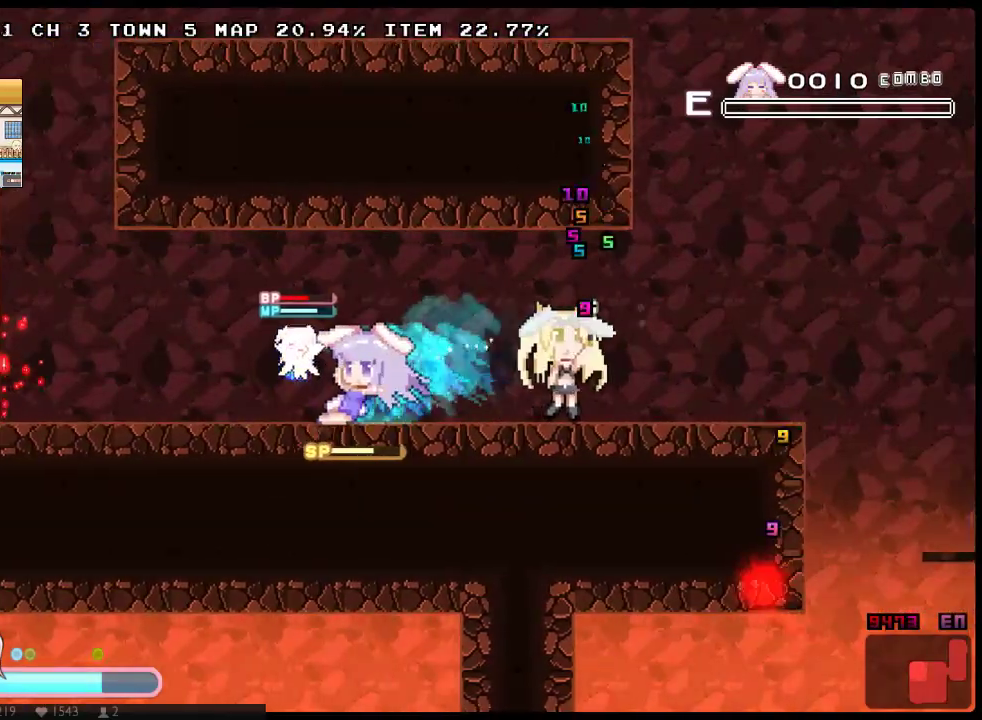
{"buttons": ["X", "DPAD_LEFT"], "left_stick": "center", "right_stick": "center", "events": [[33, "DPAD_DOWN", "up"], [100, "A", "up"]]}
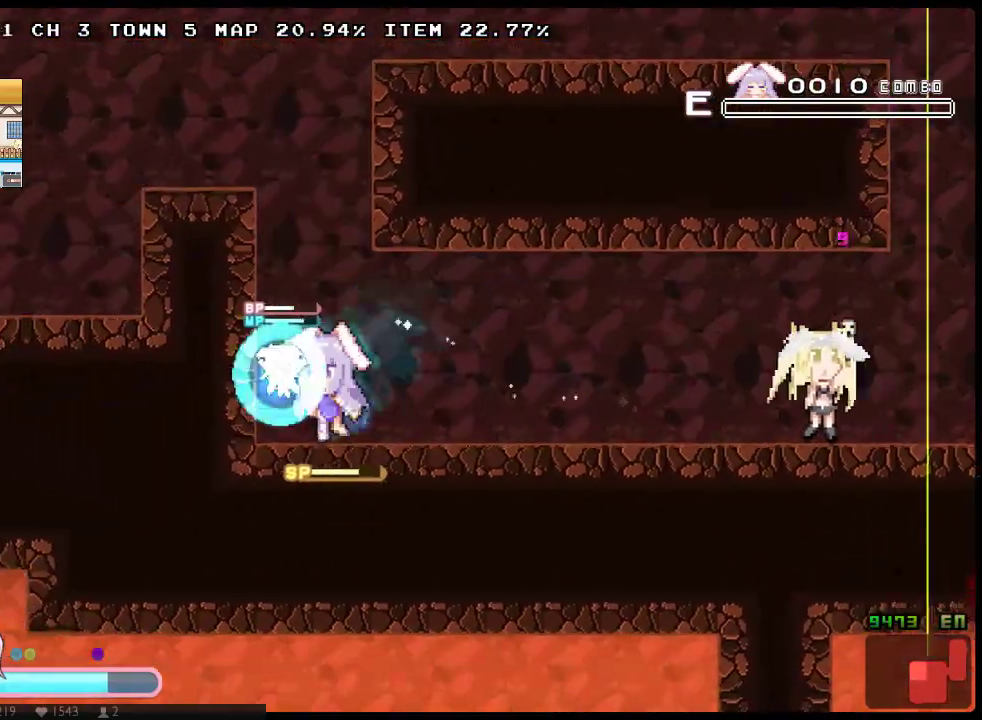
{"buttons": ["X", "DPAD_LEFT"], "left_stick": "center", "right_stick": "center", "events": [[17, "A", "down"], [467, "A", "up"]]}
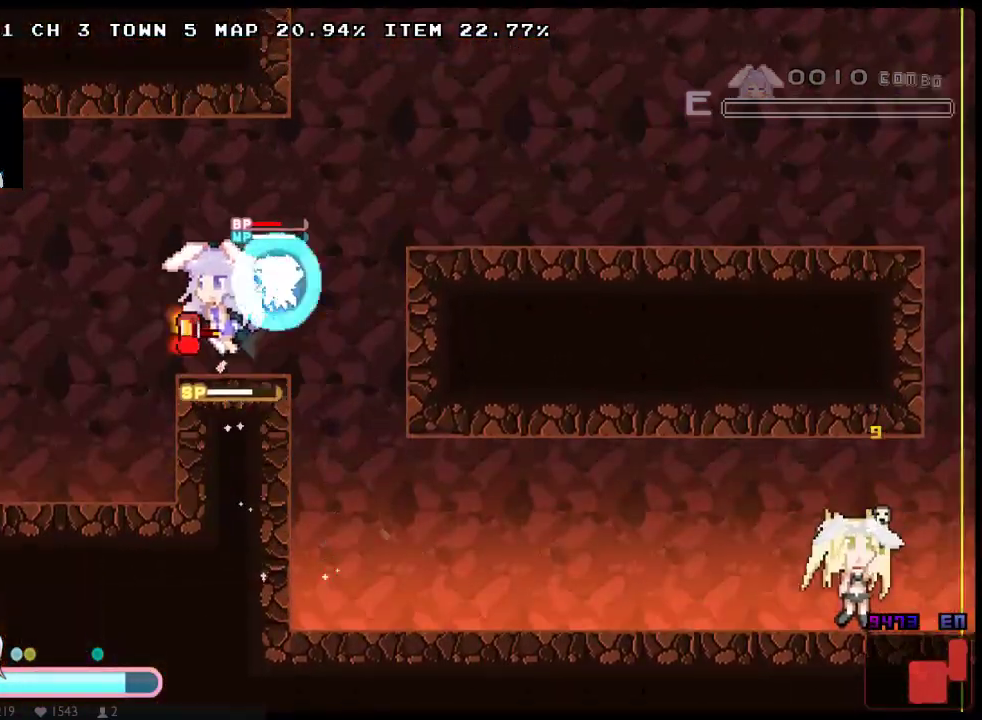
{"buttons": ["A", "X", "DPAD_DOWN", "DPAD_LEFT"], "left_stick": "center", "right_stick": "center", "events": [[217, "DPAD_DOWN", "down"], [250, "A", "down"], [383, "A", "up"], [450, "A", "down"]]}
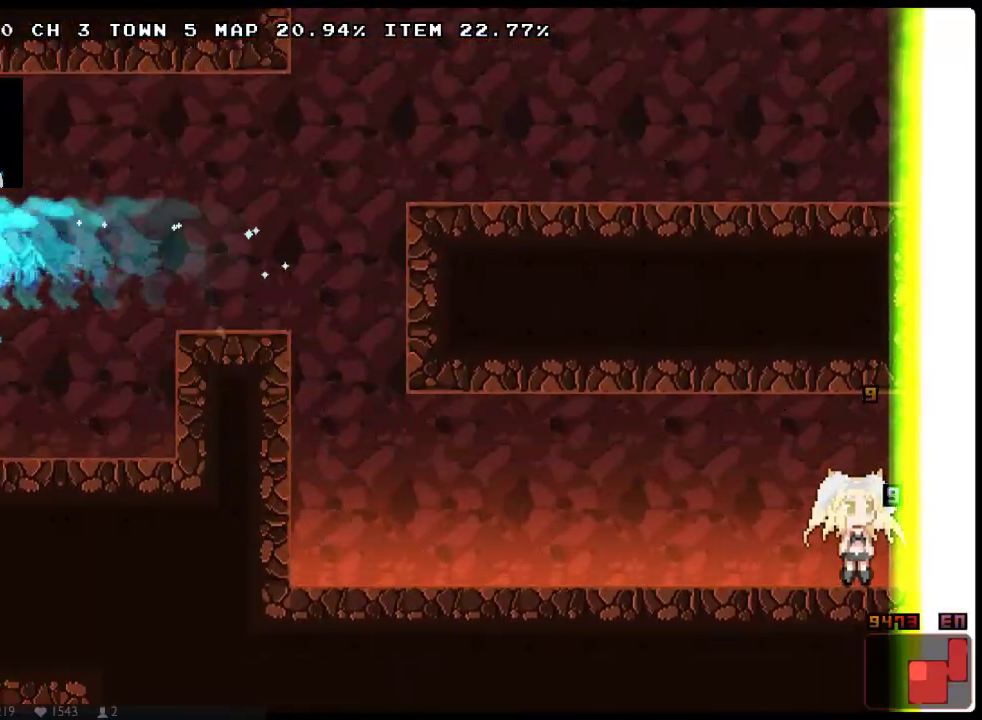
{"buttons": ["X", "DPAD_LEFT"], "left_stick": "center", "right_stick": "center", "events": [[67, "A", "up"], [167, "DPAD_DOWN", "up"]]}
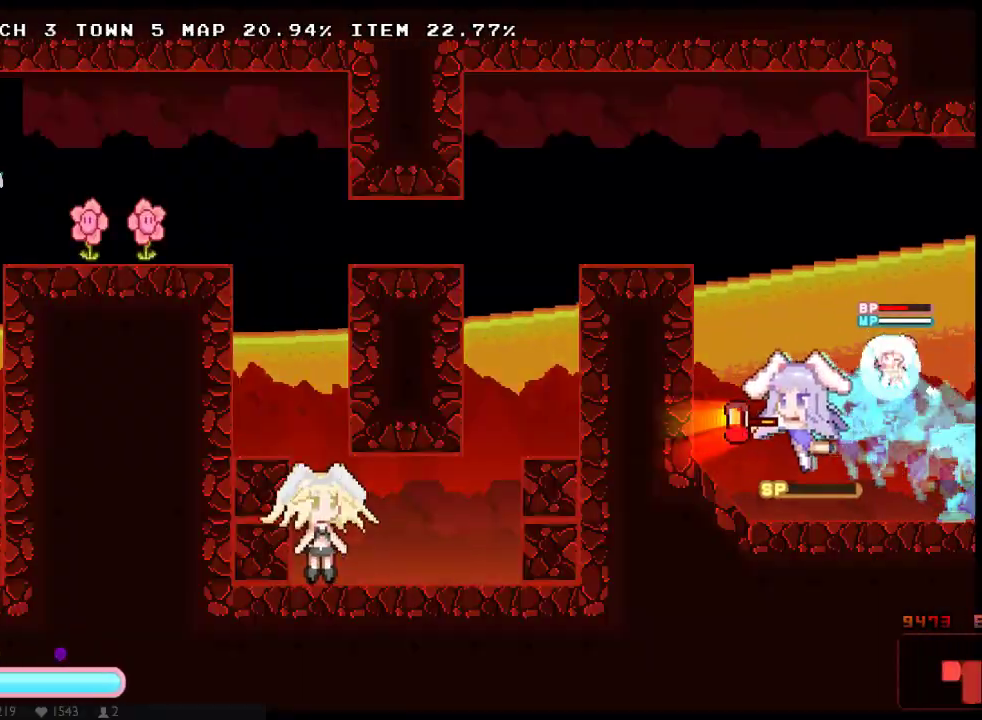
{"buttons": ["A", "X", "DPAD_LEFT"], "left_stick": "center", "right_stick": "center", "events": [[350, "A", "down"]]}
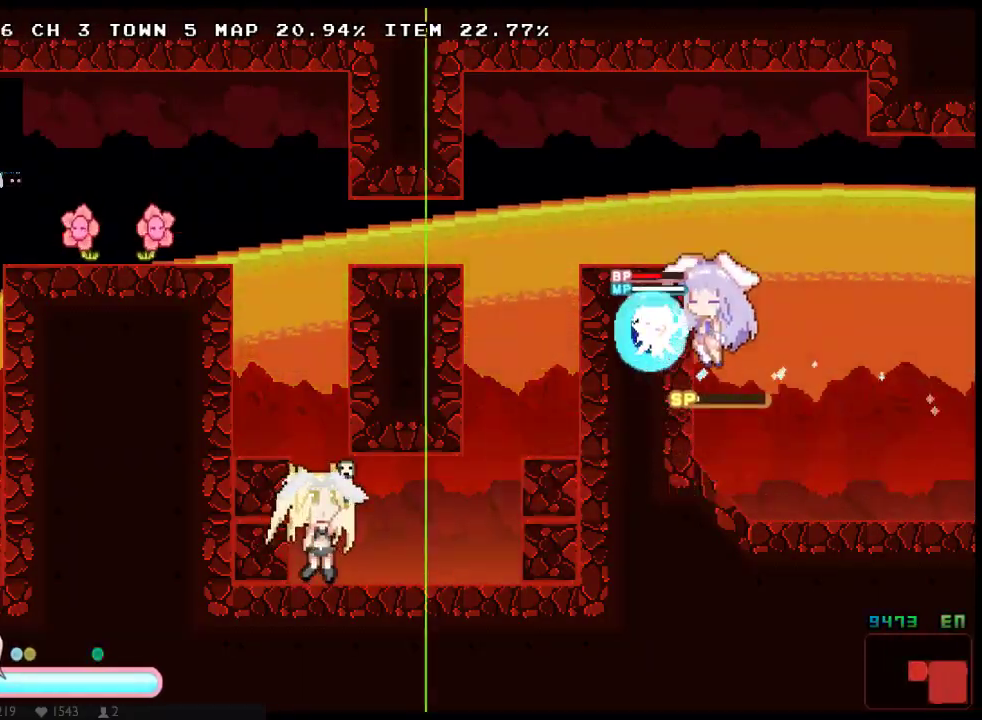
{"buttons": ["A", "X", "DPAD_LEFT"], "left_stick": "center", "right_stick": "center", "events": [[100, "DPAD_DOWN", "down"], [267, "A", "up"], [317, "DPAD_DOWN", "up"], [483, "A", "down"]]}
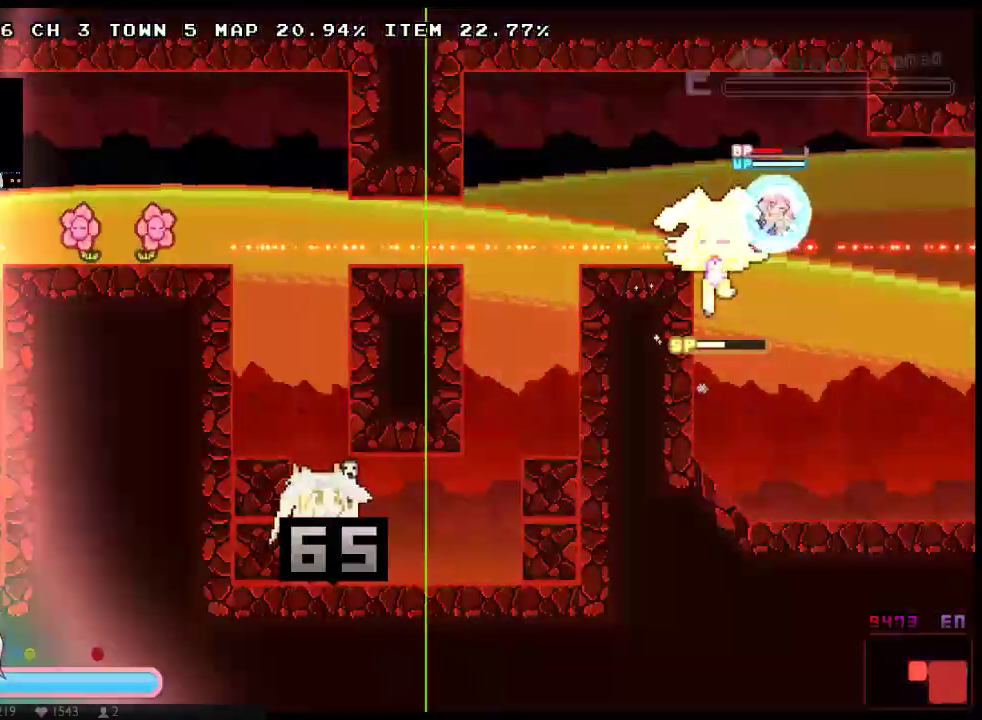
{"buttons": ["A", "X", "DPAD_LEFT"], "left_stick": "center", "right_stick": "center", "events": []}